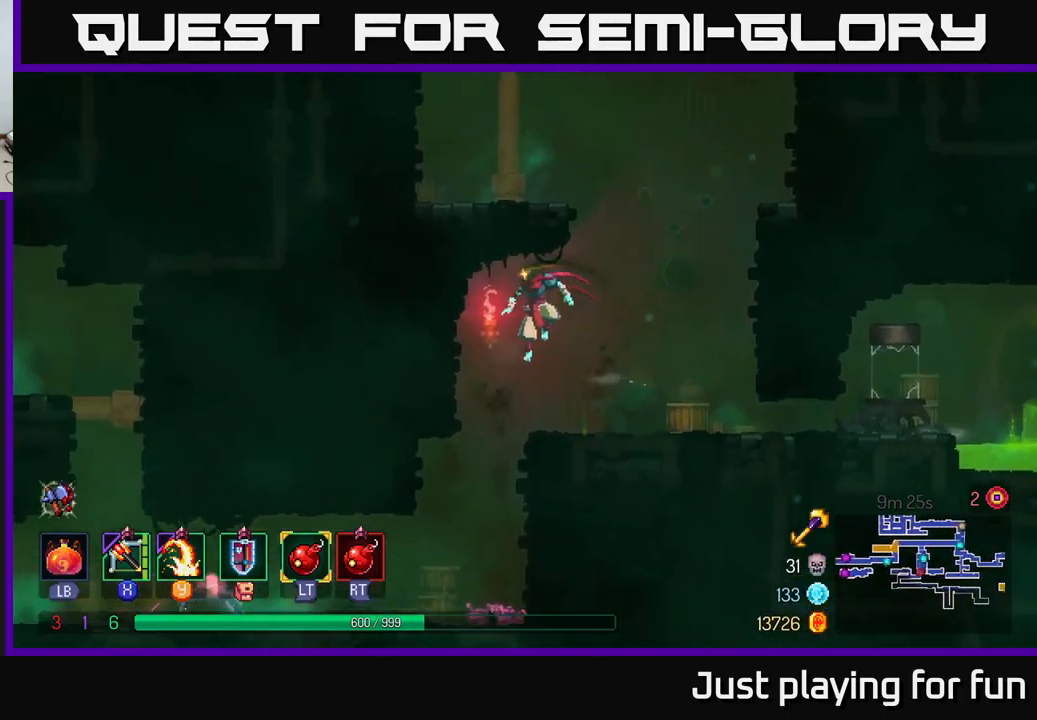
Gameplay with a controller (Xbox layout); each line is a JSON object with the inputs held at the frame after it. "events" lists button and stick changes between this image and that frame as [ms after this image, input, new state], when the widget could be followed in between.
{"buttons": ["X"], "left_stick": "left", "right_stick": "center", "events": [[50, "left_stick", "center"], [450, "left_stick", "left"], [483, "X", "down"]]}
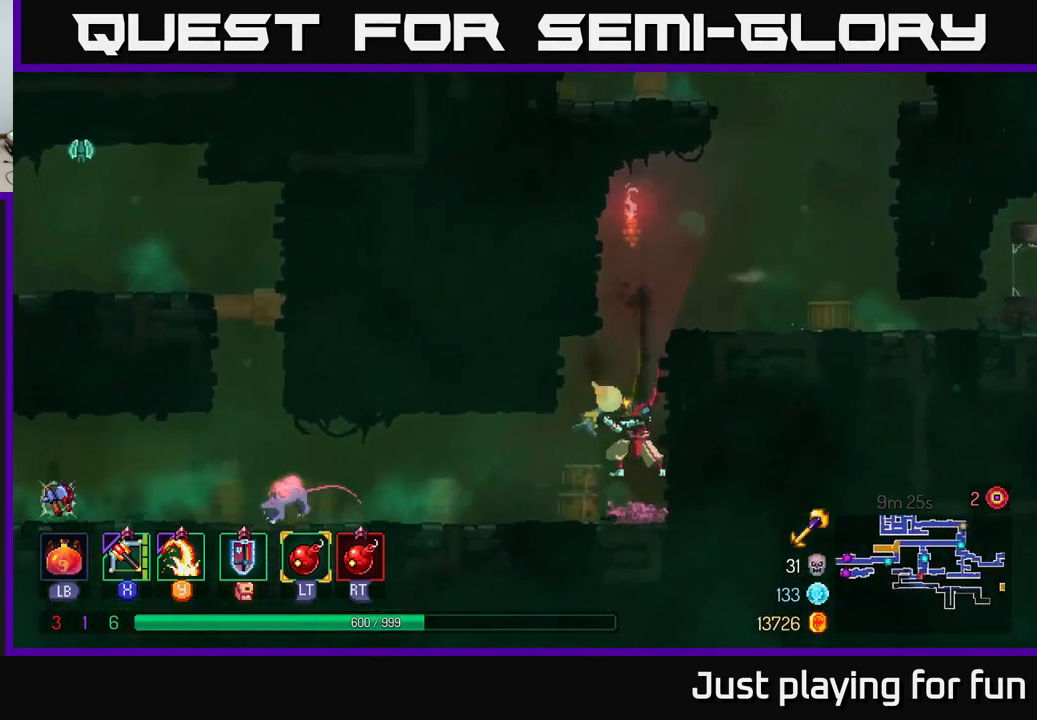
{"buttons": [], "left_stick": "left", "right_stick": "center", "events": [[50, "X", "up"], [150, "left_stick", "down-left"], [350, "left_stick", "left"]]}
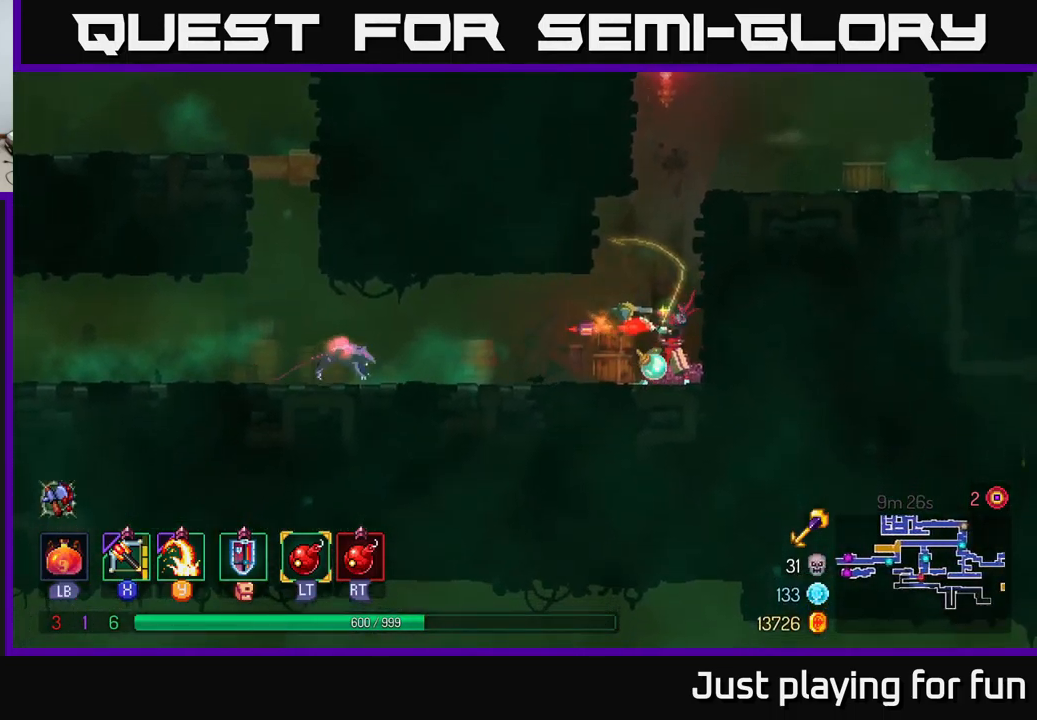
{"buttons": ["X"], "left_stick": "left", "right_stick": "center", "events": [[450, "X", "down"]]}
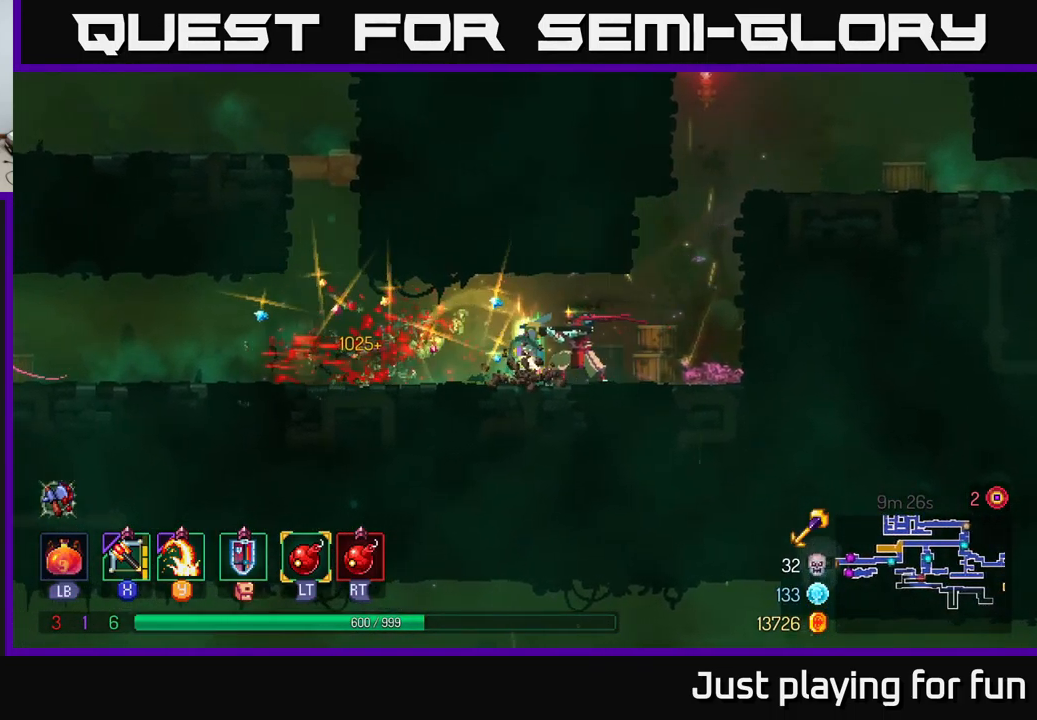
{"buttons": [], "left_stick": "up-left", "right_stick": "center", "events": [[33, "X", "up"], [266, "left_stick", "up-left"]]}
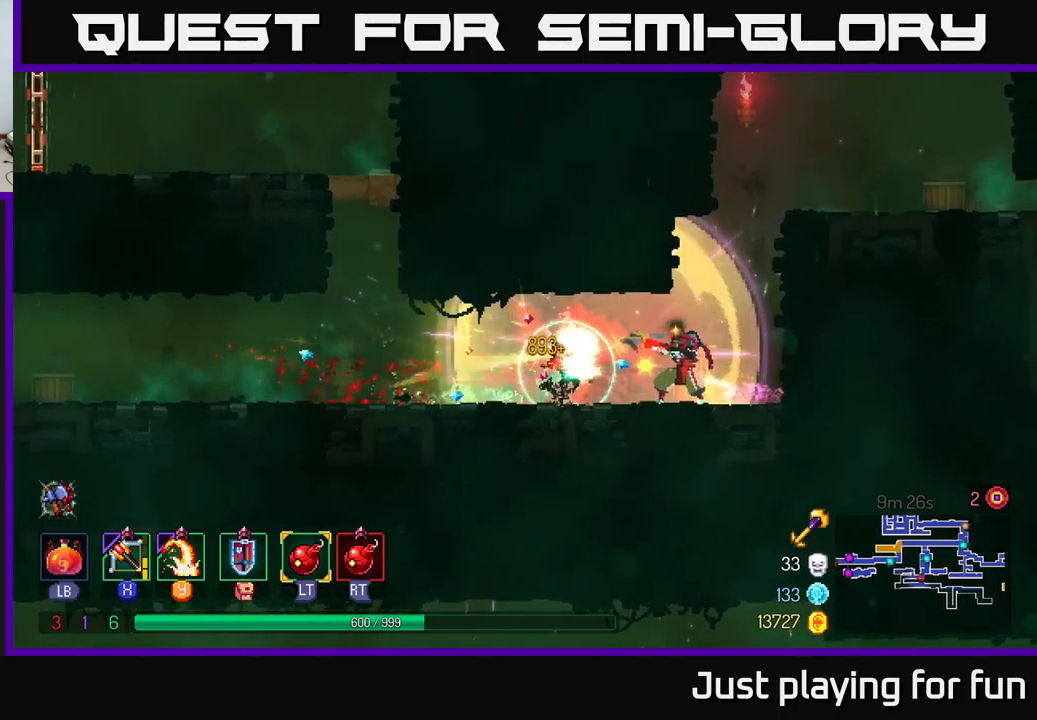
{"buttons": [], "left_stick": "left", "right_stick": "center", "events": [[100, "left_stick", "center"], [267, "left_stick", "left"], [284, "X", "down"], [367, "X", "up"]]}
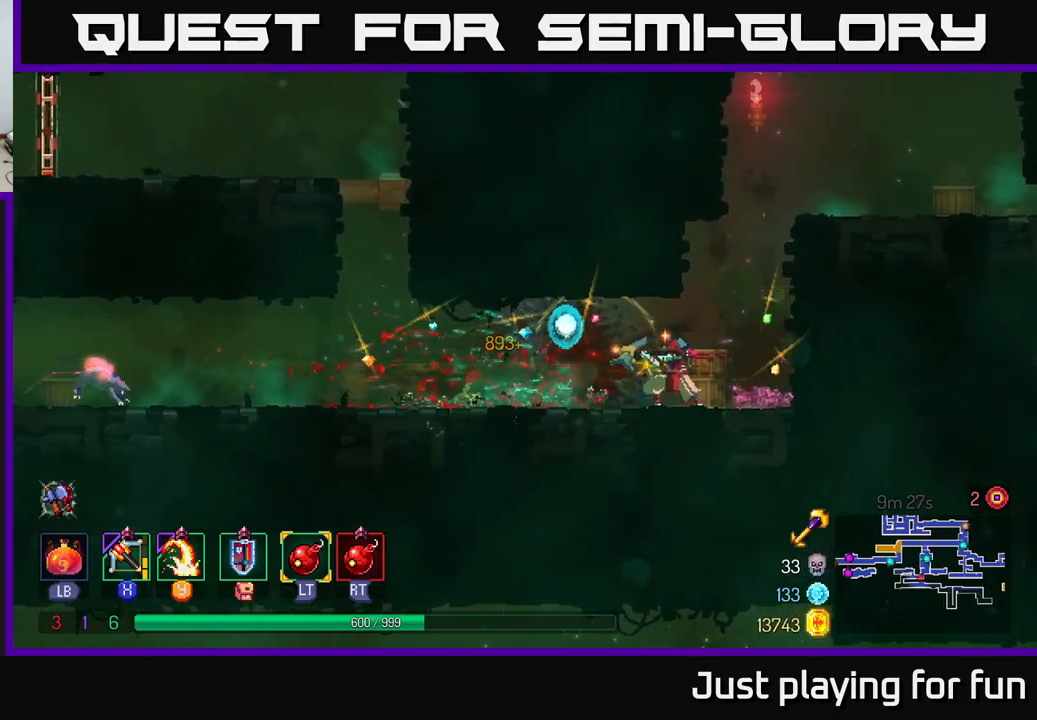
{"buttons": [], "left_stick": "left", "right_stick": "center", "events": [[34, "left_stick", "up-left"], [317, "left_stick", "left"]]}
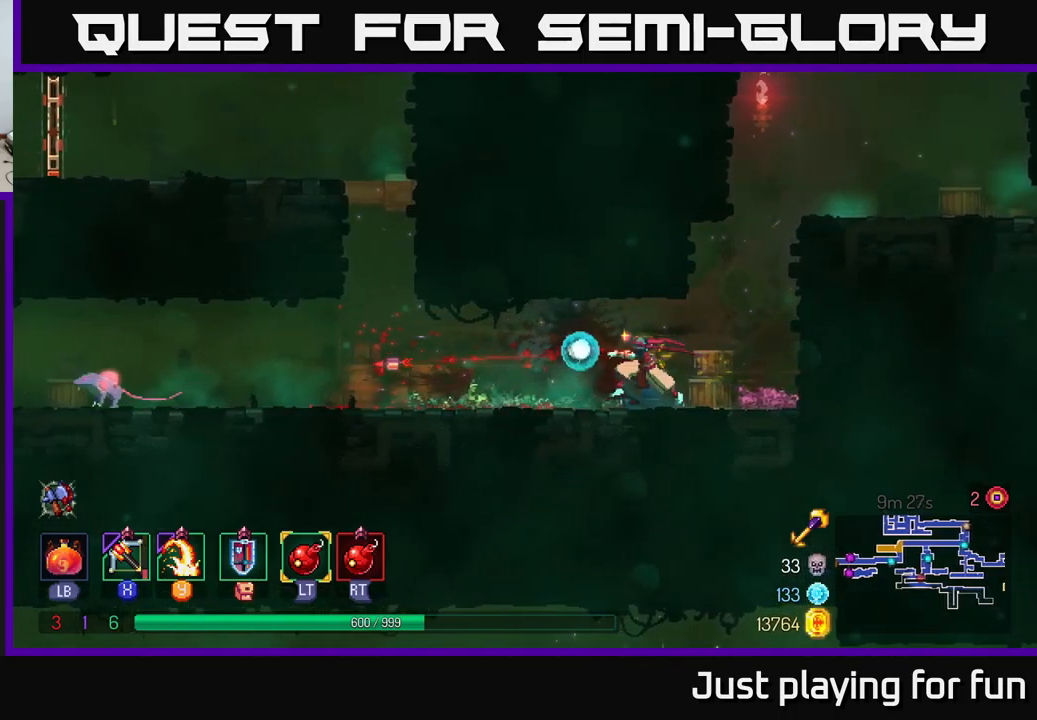
{"buttons": [], "left_stick": "left", "right_stick": "center", "events": [[50, "B", "down"], [150, "B", "up"]]}
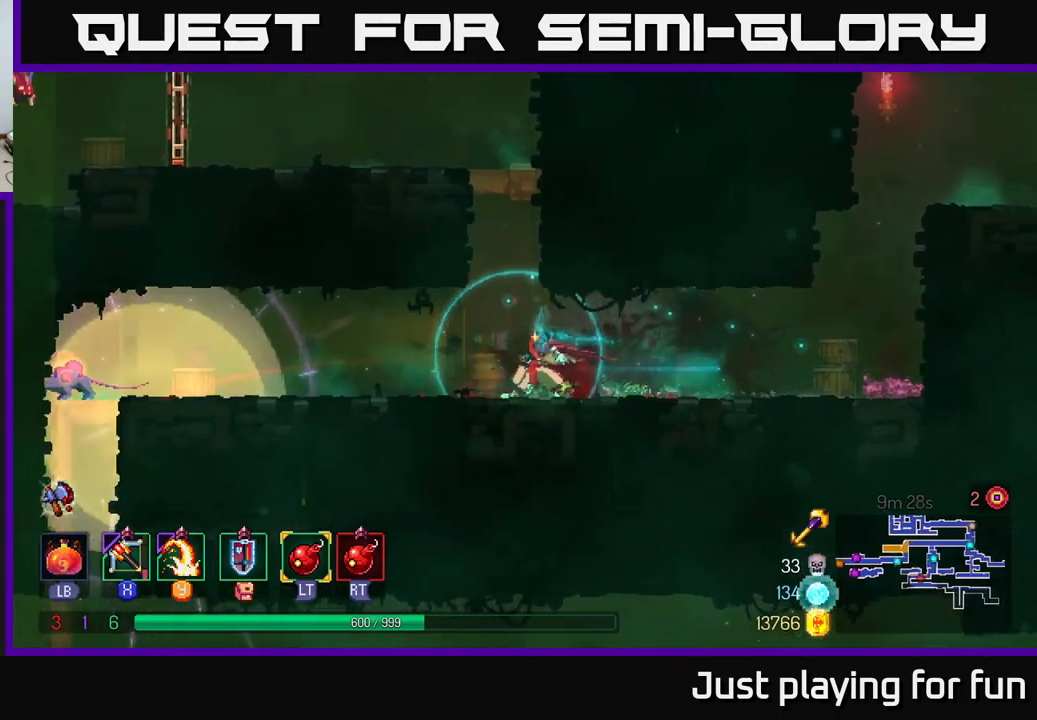
{"buttons": ["X"], "left_stick": "left", "right_stick": "center", "events": [[217, "left_stick", "right"], [417, "left_stick", "up"], [484, "left_stick", "left"], [500, "X", "down"]]}
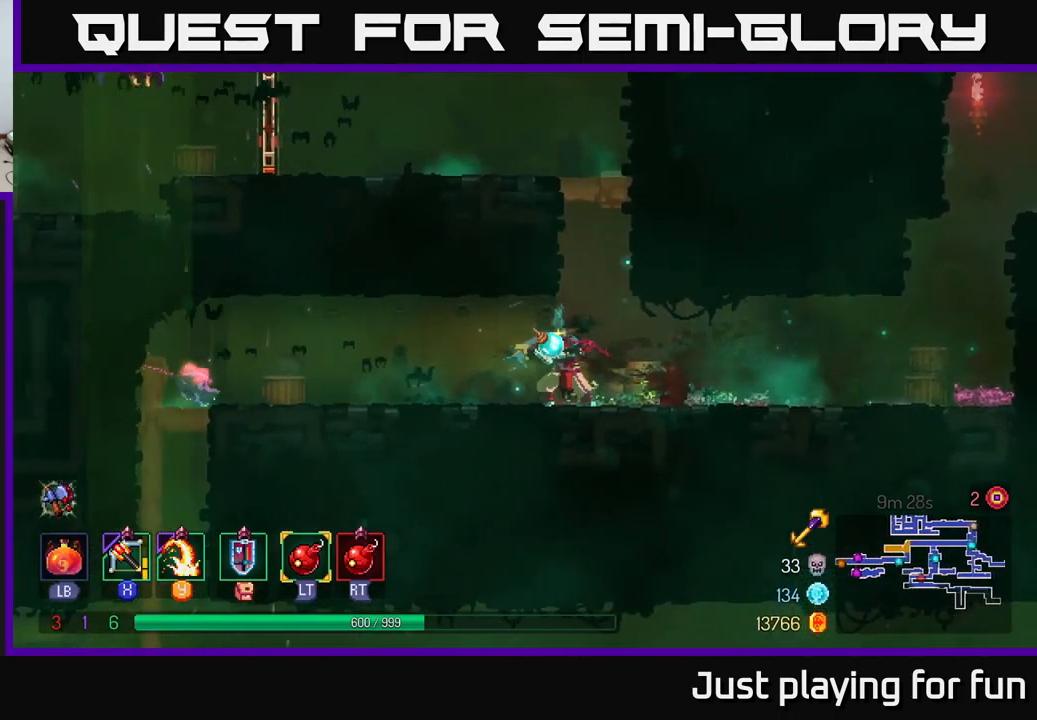
{"buttons": [], "left_stick": "down", "right_stick": "center", "events": [[67, "X", "up"], [250, "left_stick", "down"]]}
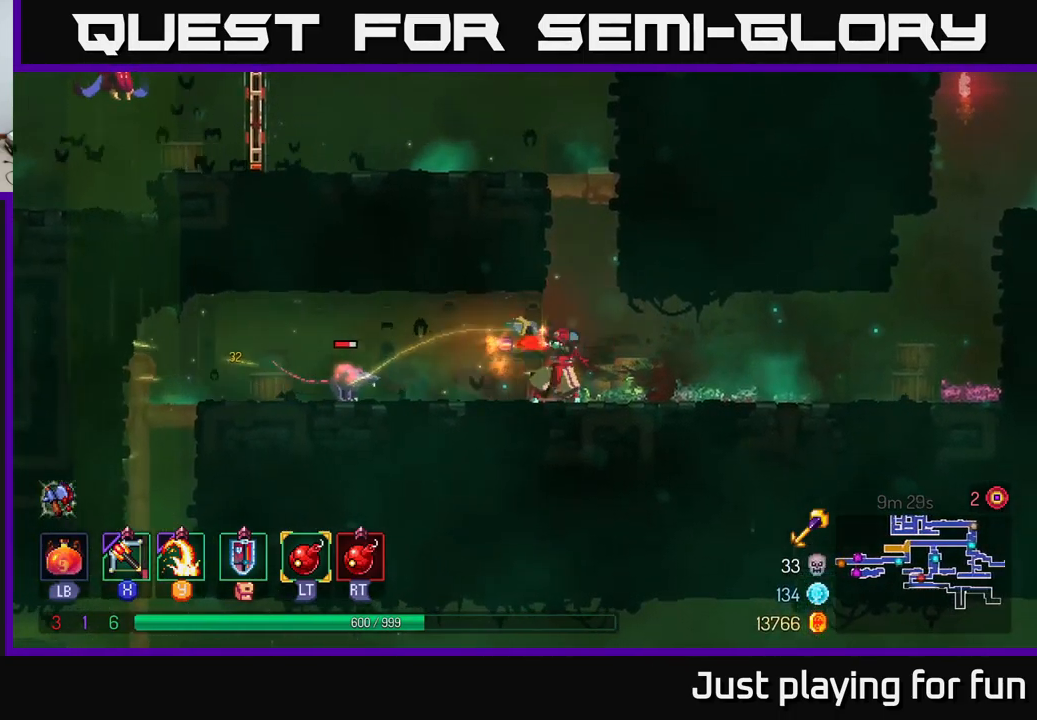
{"buttons": [], "left_stick": "up-right", "right_stick": "center", "events": [[17, "left_stick", "center"], [300, "A", "down"], [417, "A", "up"], [450, "left_stick", "up-right"]]}
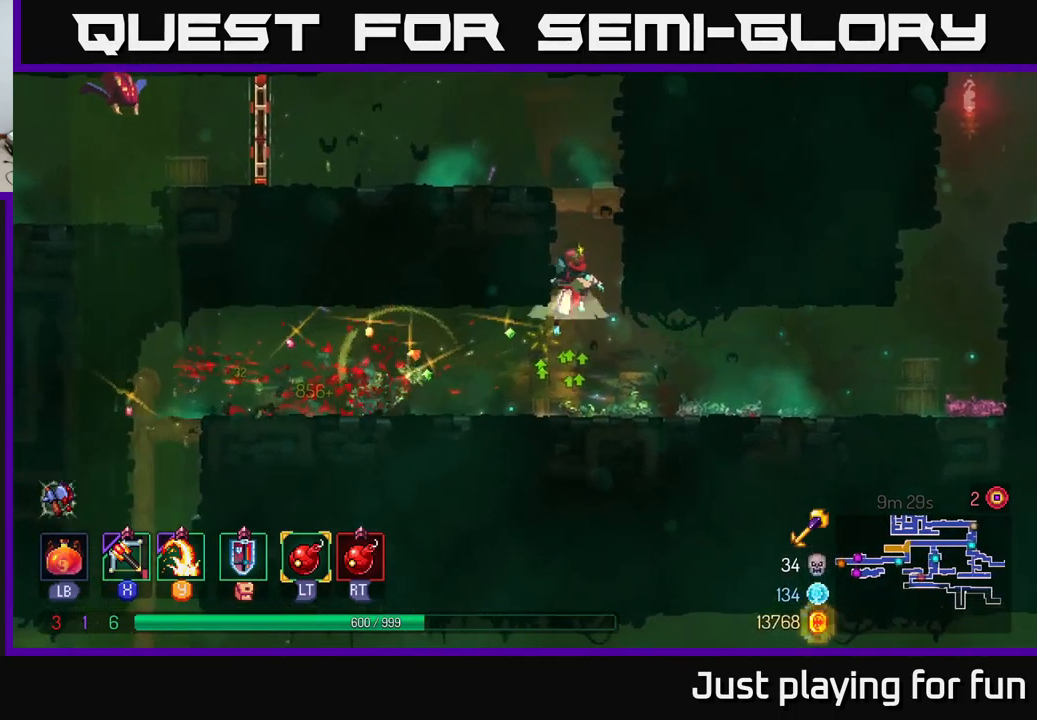
{"buttons": [], "left_stick": "left", "right_stick": "center", "events": [[17, "A", "down"], [167, "left_stick", "left"], [200, "A", "up"]]}
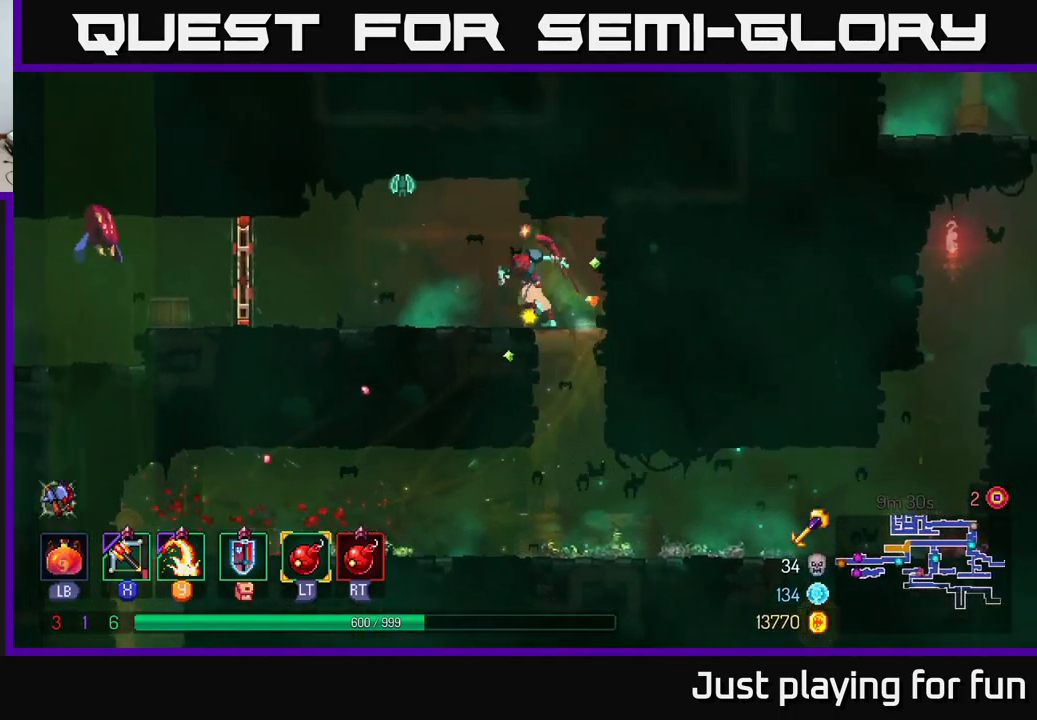
{"buttons": [], "left_stick": "left", "right_stick": "center", "events": []}
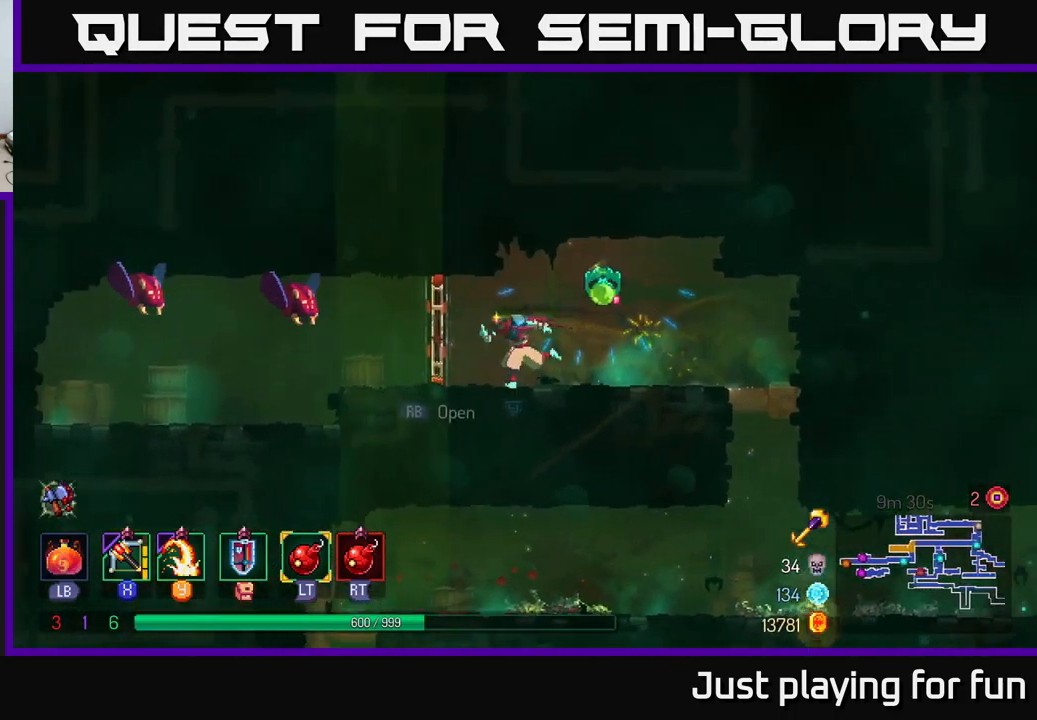
{"buttons": [], "left_stick": "right", "right_stick": "center", "events": [[50, "B", "down"], [184, "B", "up"], [350, "X", "down"], [384, "left_stick", "right"], [400, "X", "up"]]}
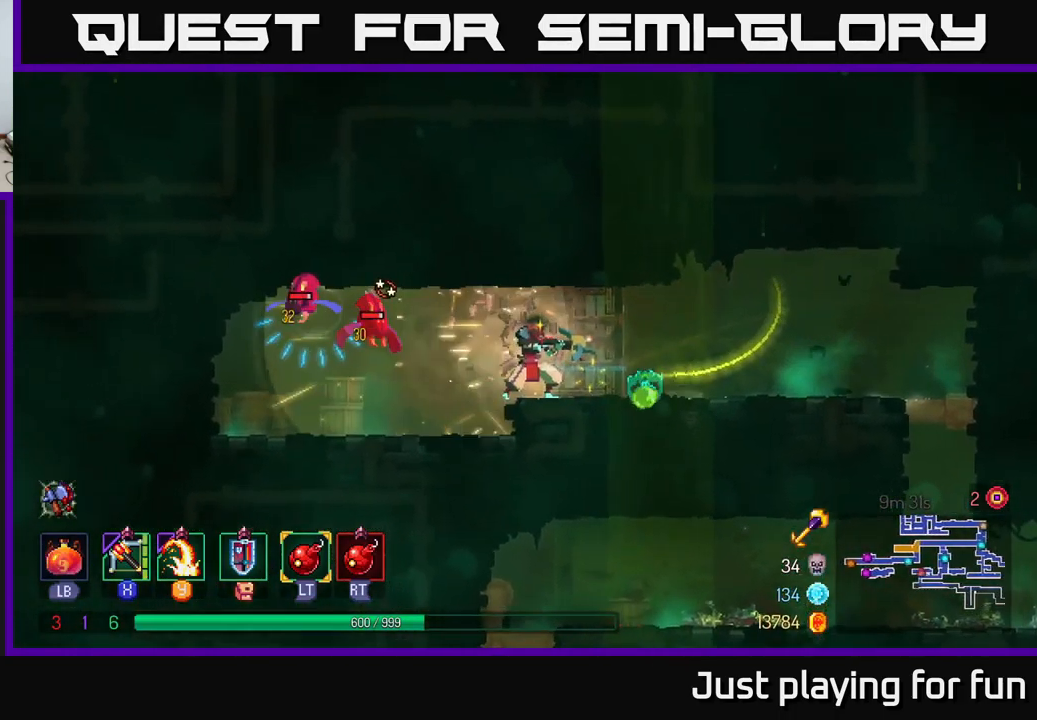
{"buttons": [], "left_stick": "right", "right_stick": "center", "events": [[101, "left_stick", "down"], [467, "left_stick", "right"]]}
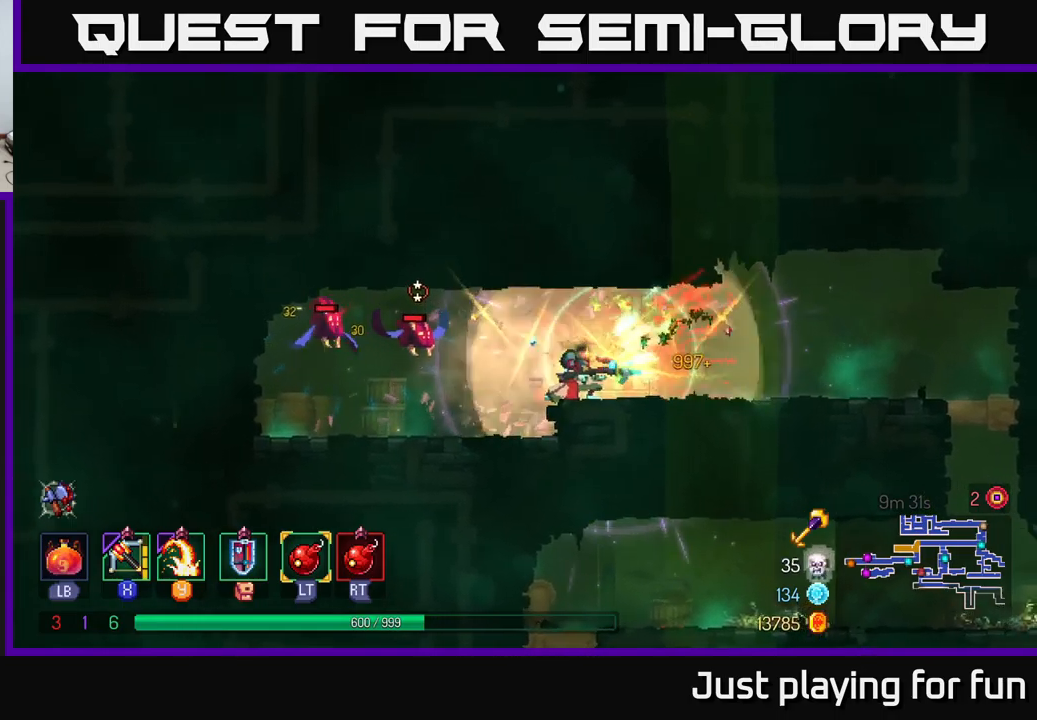
{"buttons": [], "left_stick": "left", "right_stick": "center", "events": [[83, "B", "down"], [183, "B", "up"], [233, "left_stick", "left"], [250, "X", "down"], [333, "X", "up"]]}
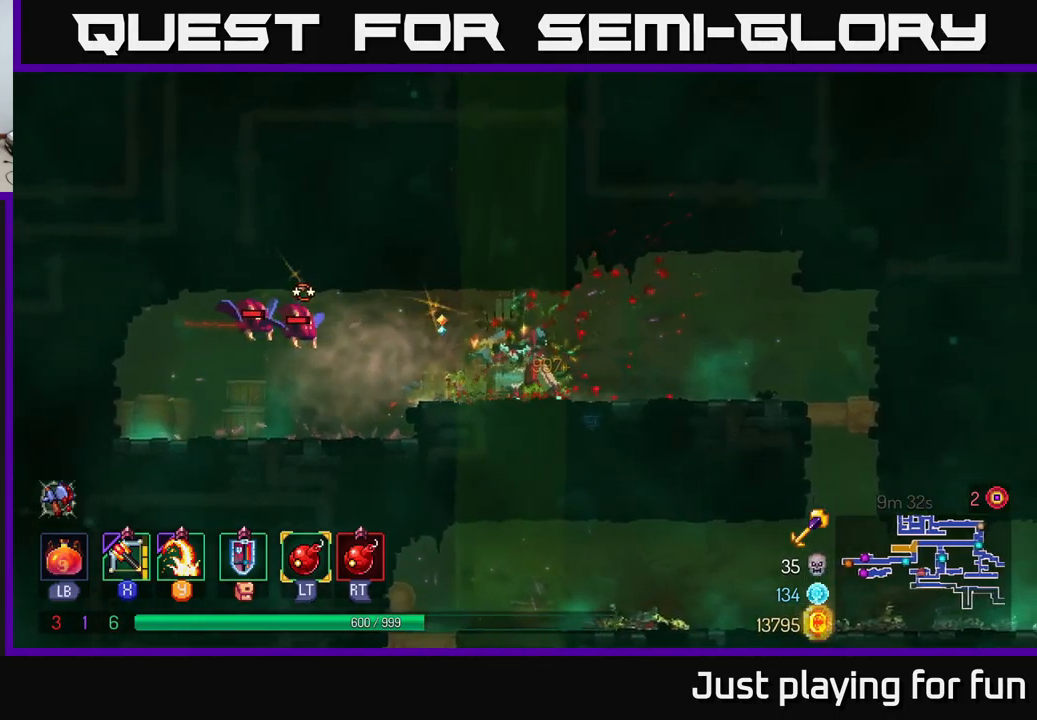
{"buttons": [], "left_stick": "right", "right_stick": "center", "events": [[366, "left_stick", "center"], [416, "left_stick", "right"]]}
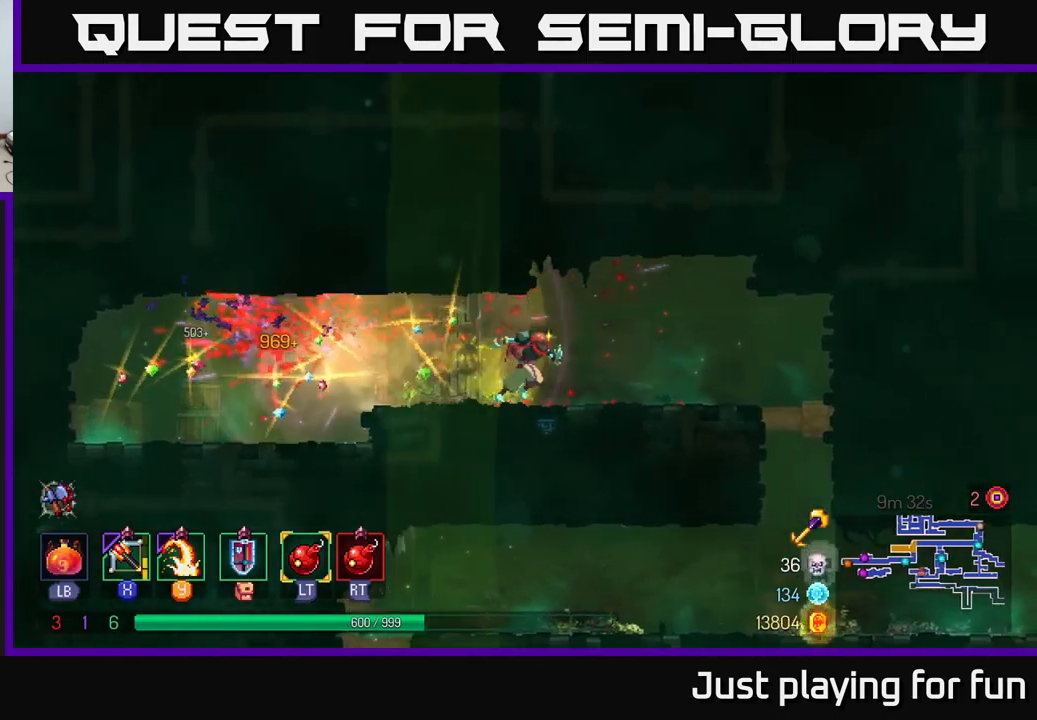
{"buttons": ["A"], "left_stick": "down", "right_stick": "center", "events": [[33, "B", "down"], [133, "B", "up"], [483, "left_stick", "down"], [500, "A", "down"]]}
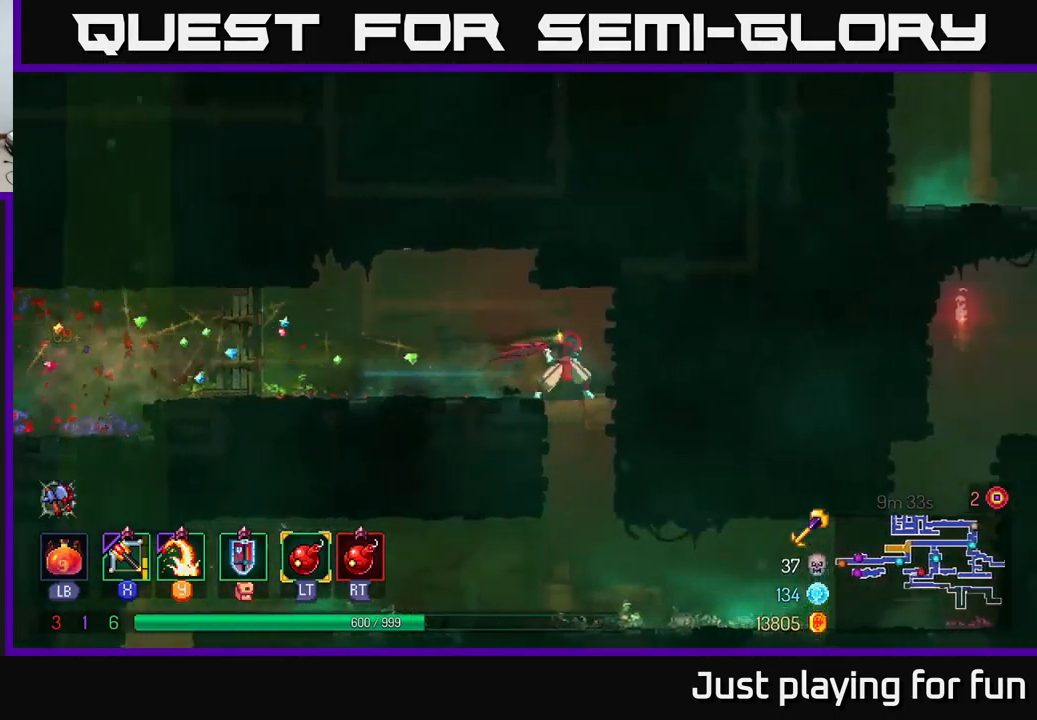
{"buttons": [], "left_stick": "left", "right_stick": "center", "events": [[66, "A", "up"], [233, "left_stick", "center"], [433, "left_stick", "left"]]}
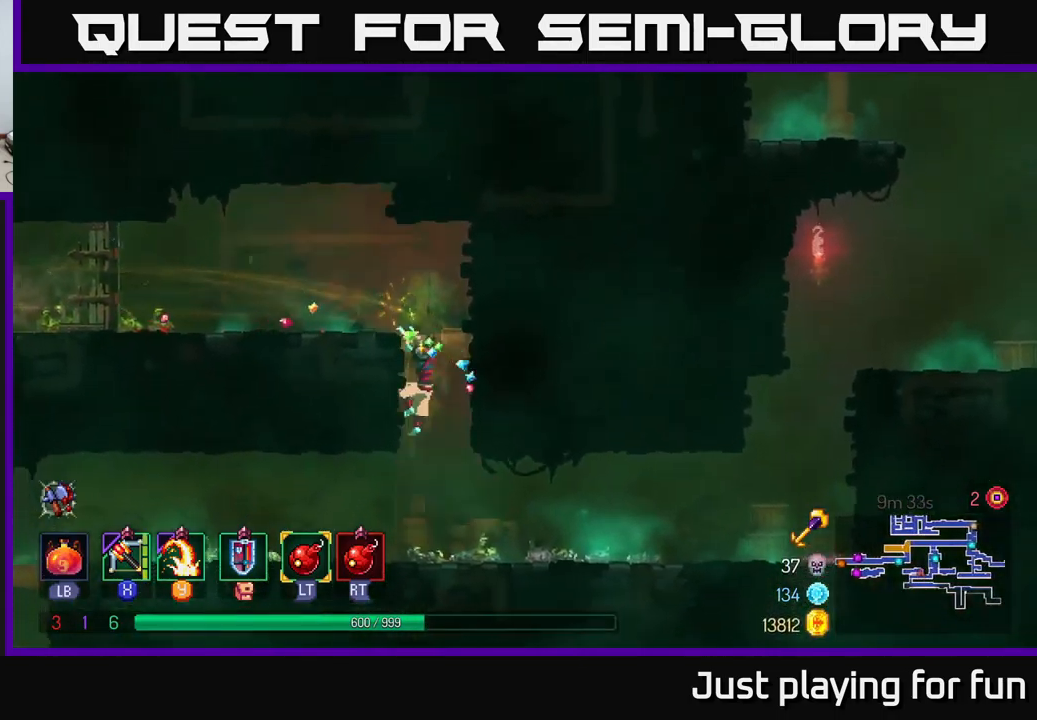
{"buttons": [], "left_stick": "right", "right_stick": "center", "events": [[116, "B", "down"], [200, "B", "up"], [500, "left_stick", "right"]]}
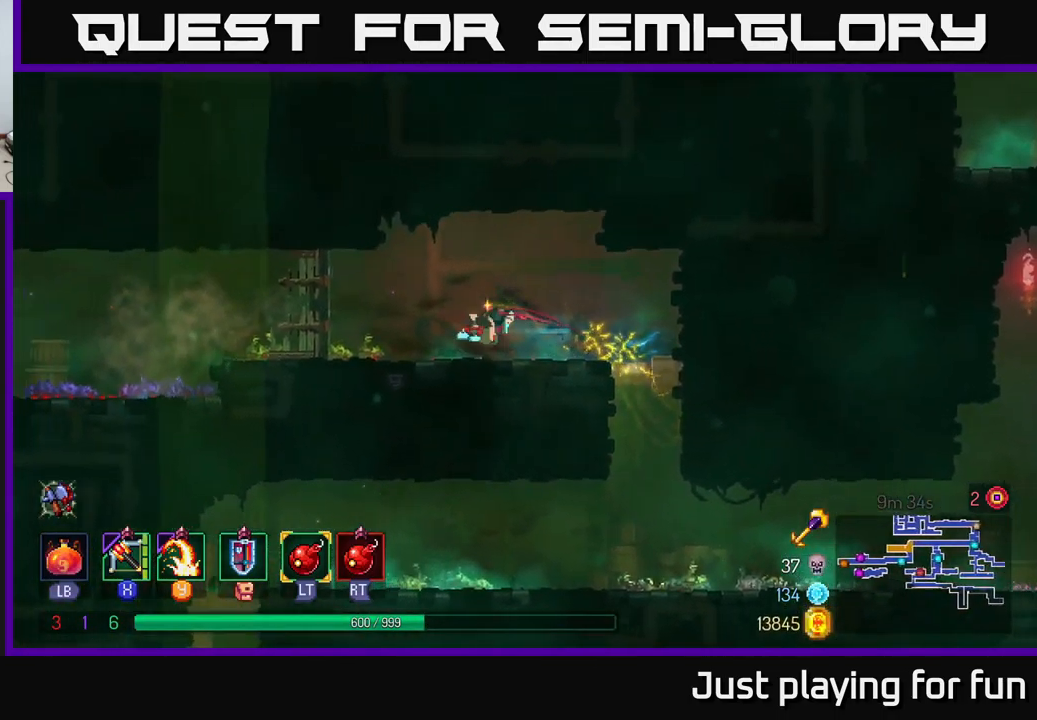
{"buttons": [], "left_stick": "right", "right_stick": "center", "events": []}
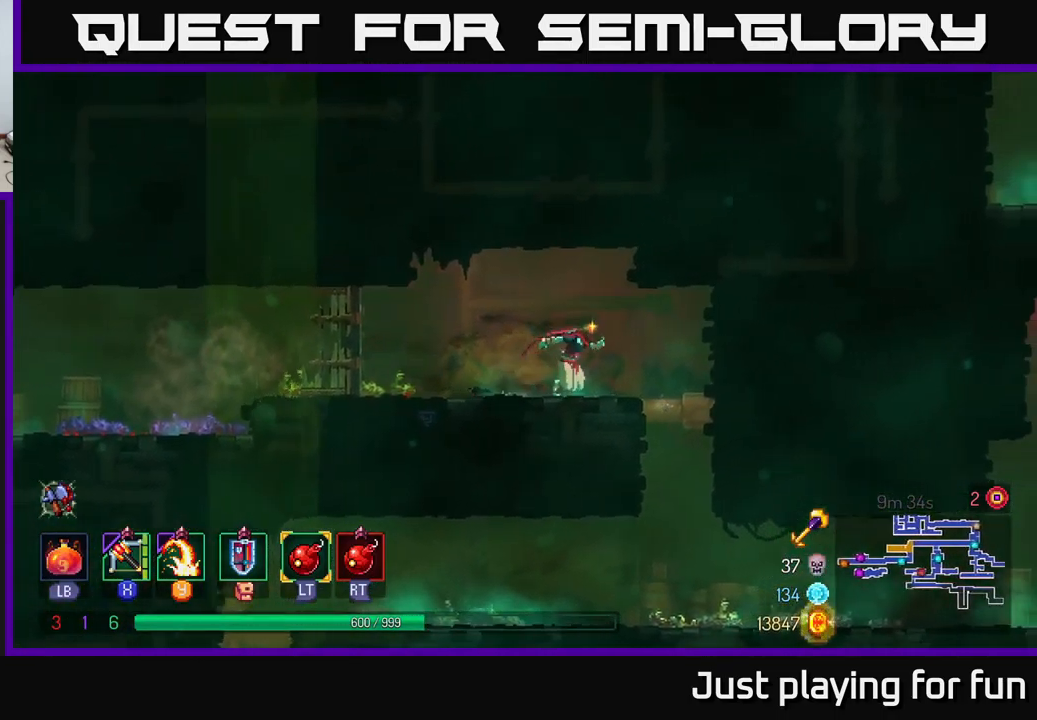
{"buttons": [], "left_stick": "center", "right_stick": "center", "events": [[300, "left_stick", "down"], [316, "A", "down"], [383, "A", "up"], [466, "left_stick", "center"]]}
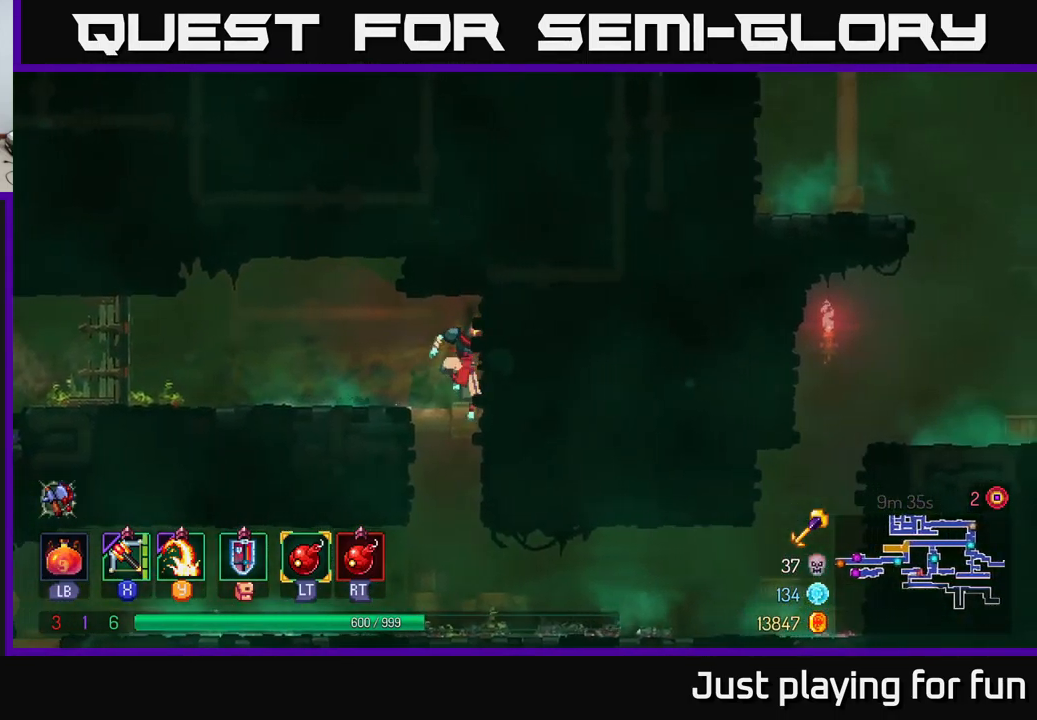
{"buttons": ["B"], "left_stick": "left", "right_stick": "center", "events": [[266, "left_stick", "left"], [400, "B", "down"]]}
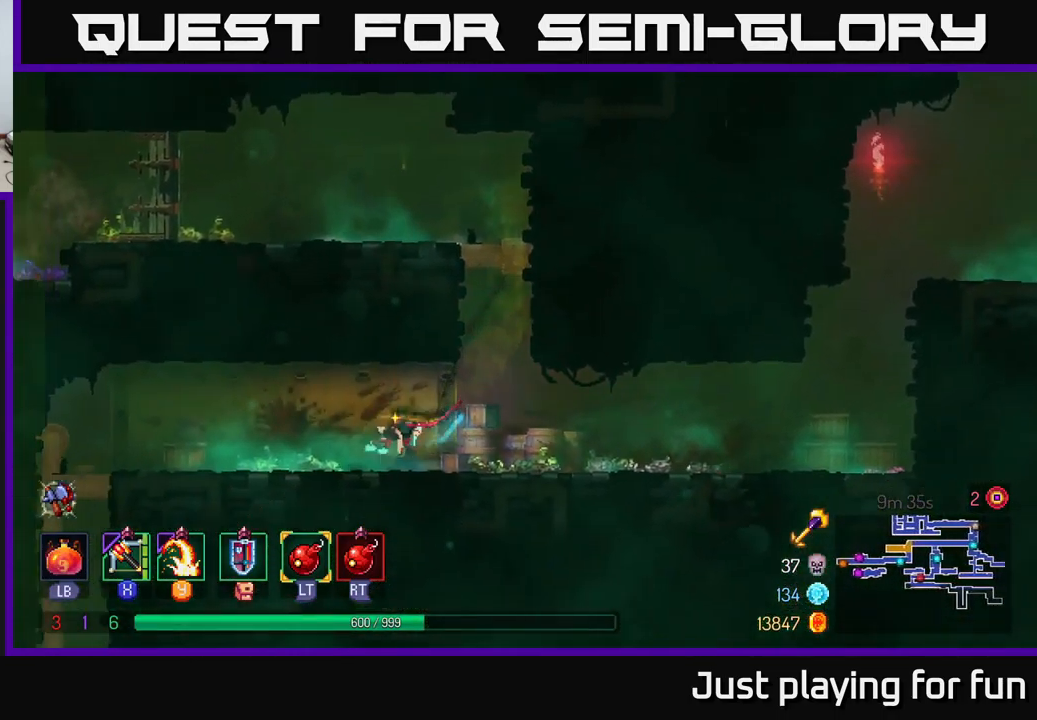
{"buttons": [], "left_stick": "left", "right_stick": "down", "events": [[16, "B", "up"], [150, "right_stick", "down-left"], [283, "right_stick", "down"]]}
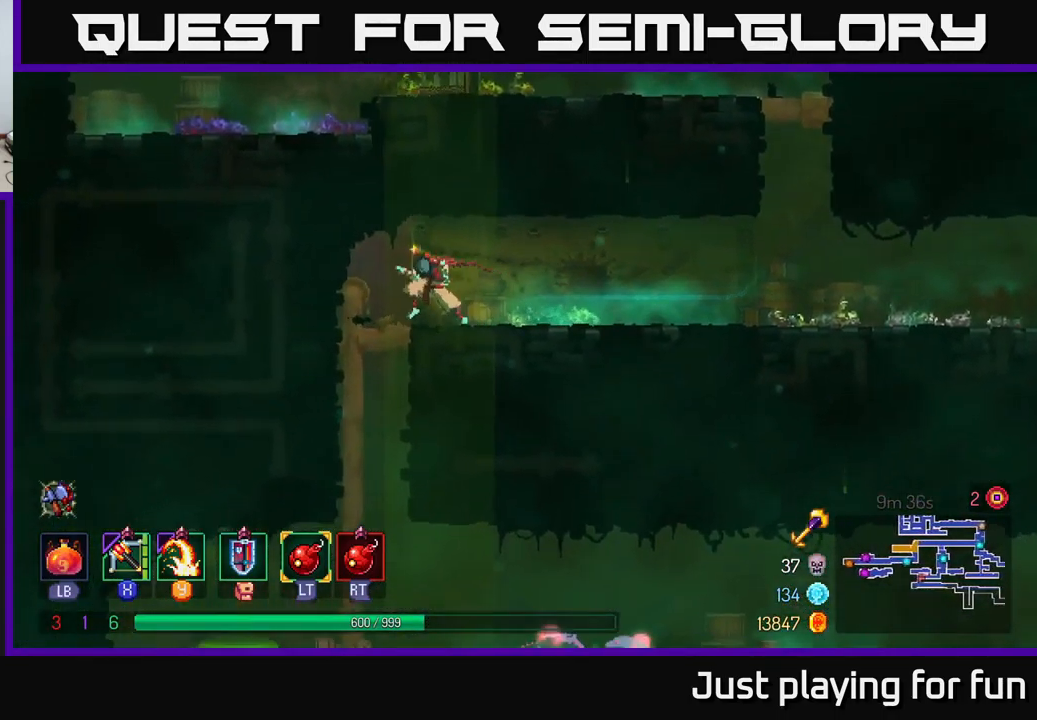
{"buttons": ["A"], "left_stick": "down", "right_stick": "center", "events": [[83, "right_stick", "center"], [133, "left_stick", "down-left"], [233, "left_stick", "down"], [283, "A", "down"], [400, "A", "up"], [467, "A", "down"]]}
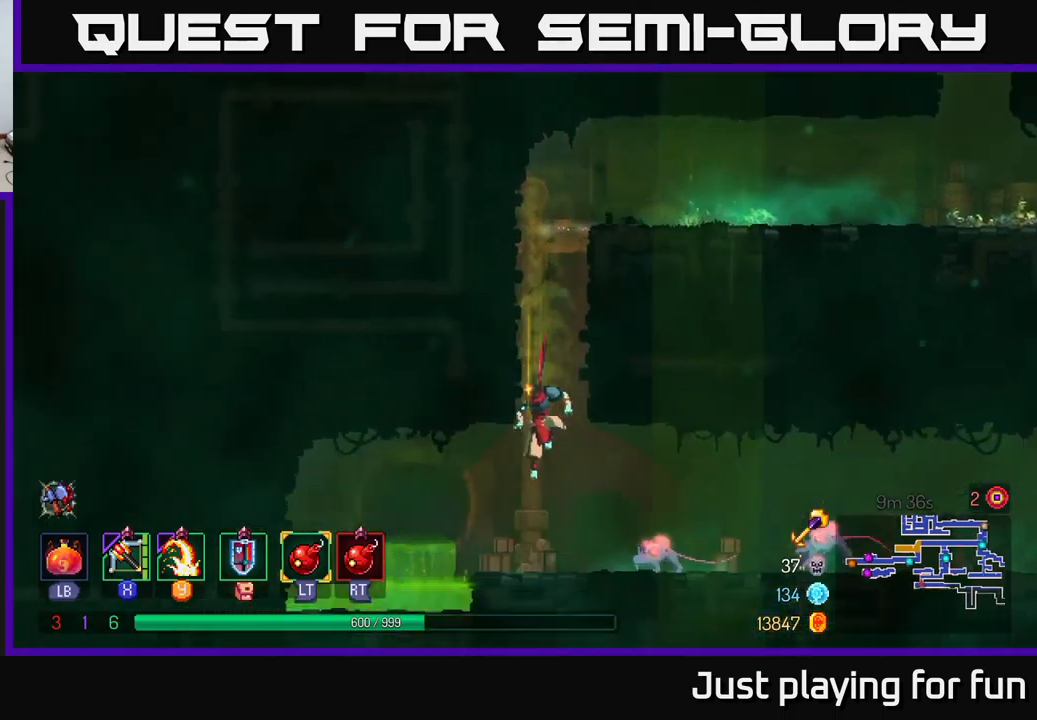
{"buttons": ["X"], "left_stick": "right", "right_stick": "center", "events": [[50, "A", "up"], [133, "left_stick", "right"], [467, "X", "down"]]}
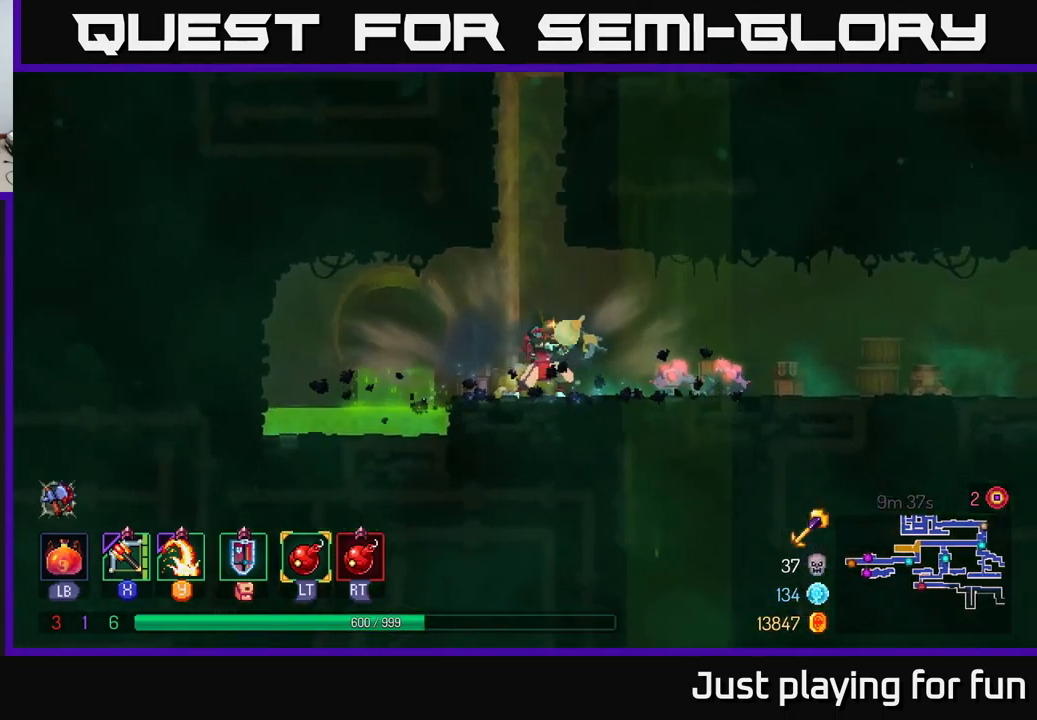
{"buttons": [], "left_stick": "down-right", "right_stick": "center", "events": [[50, "X", "up"], [100, "left_stick", "down"], [283, "left_stick", "down-right"]]}
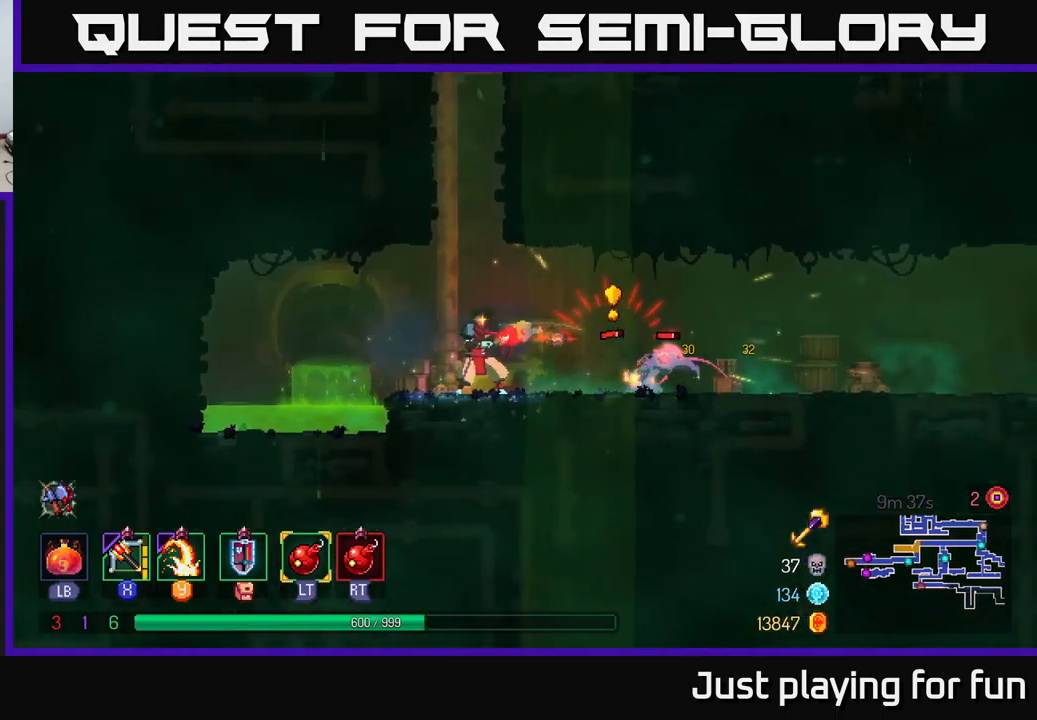
{"buttons": [], "left_stick": "right", "right_stick": "center", "events": [[50, "left_stick", "right"], [233, "B", "down"], [367, "B", "up"]]}
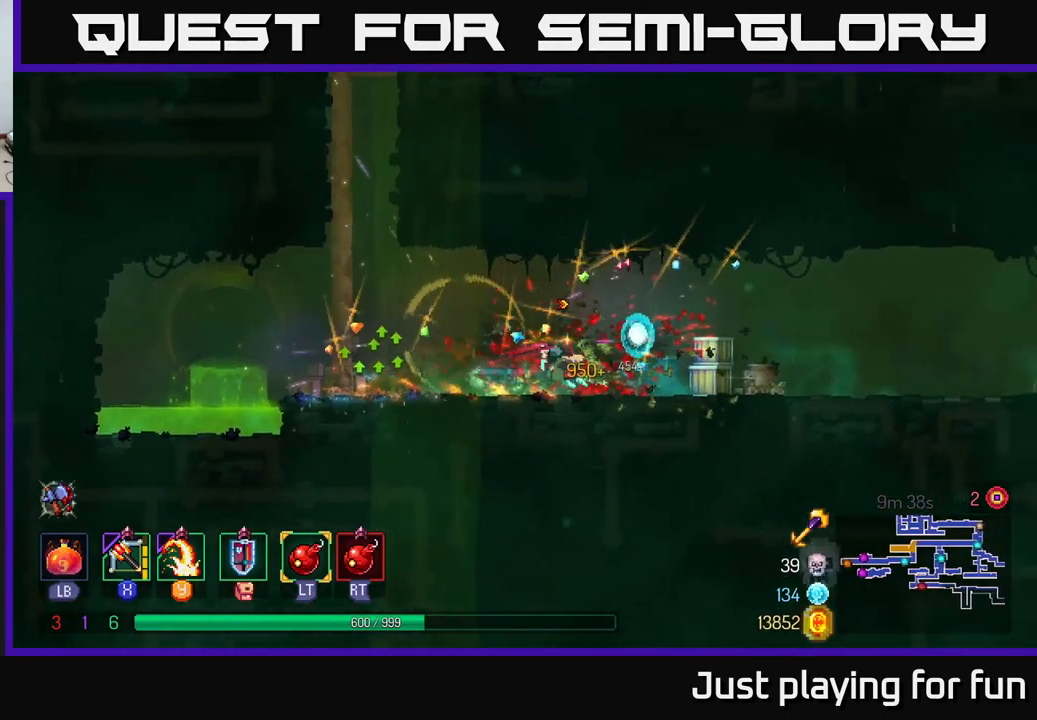
{"buttons": [], "left_stick": "right", "right_stick": "center", "events": []}
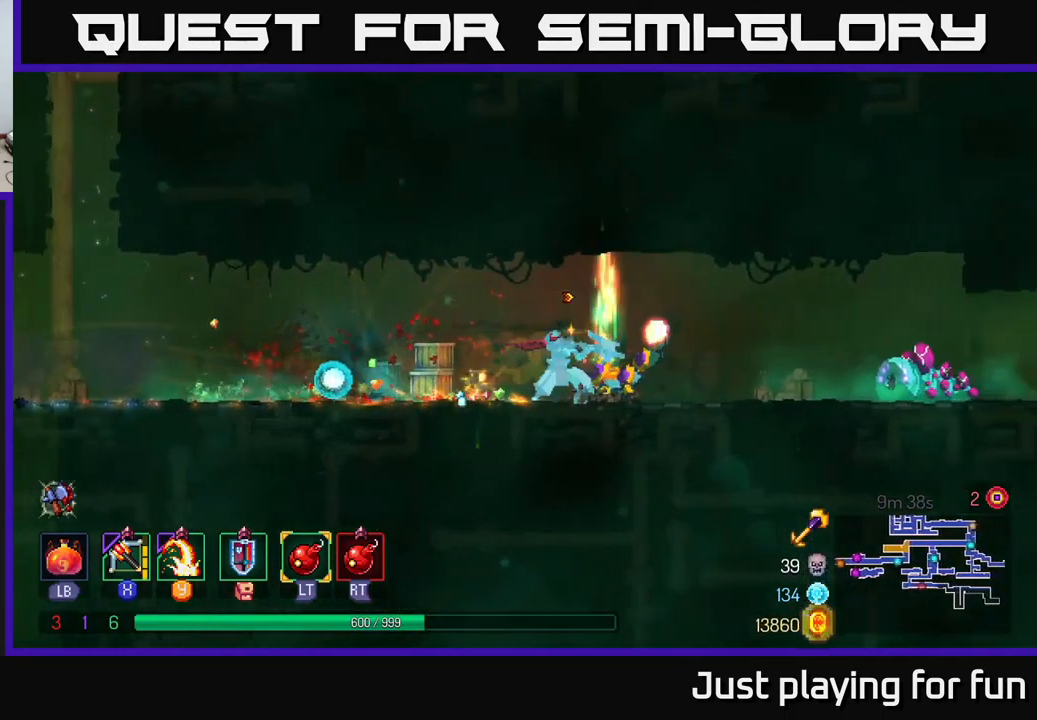
{"buttons": [], "left_stick": "down-right", "right_stick": "center", "events": [[17, "X", "down"], [100, "X", "up"], [317, "left_stick", "down"], [433, "left_stick", "down-right"]]}
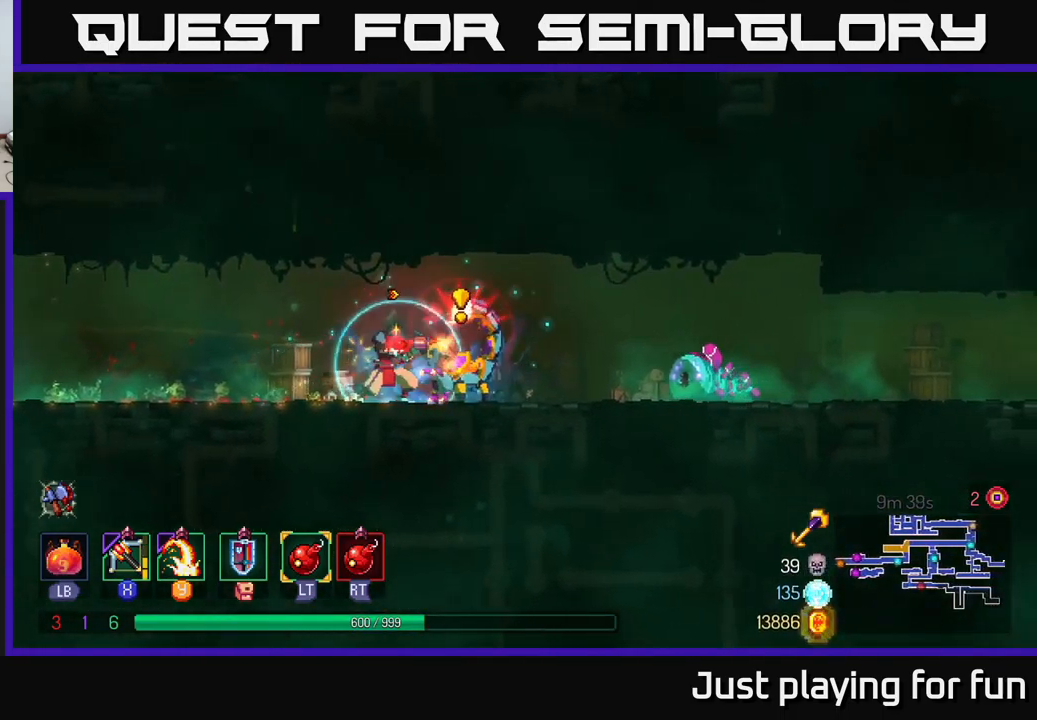
{"buttons": [], "left_stick": "down", "right_stick": "center", "events": [[83, "left_stick", "center"], [267, "left_stick", "right"], [300, "X", "down"], [400, "left_stick", "down"], [417, "X", "up"]]}
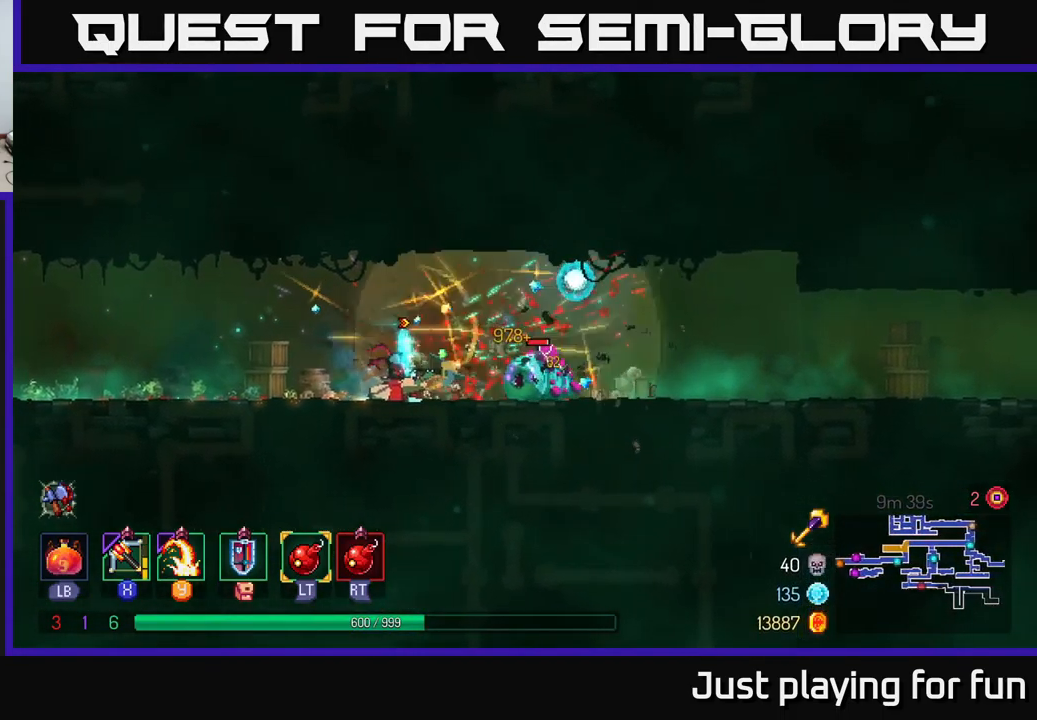
{"buttons": [], "left_stick": "down-right", "right_stick": "center", "events": [[467, "left_stick", "down-right"]]}